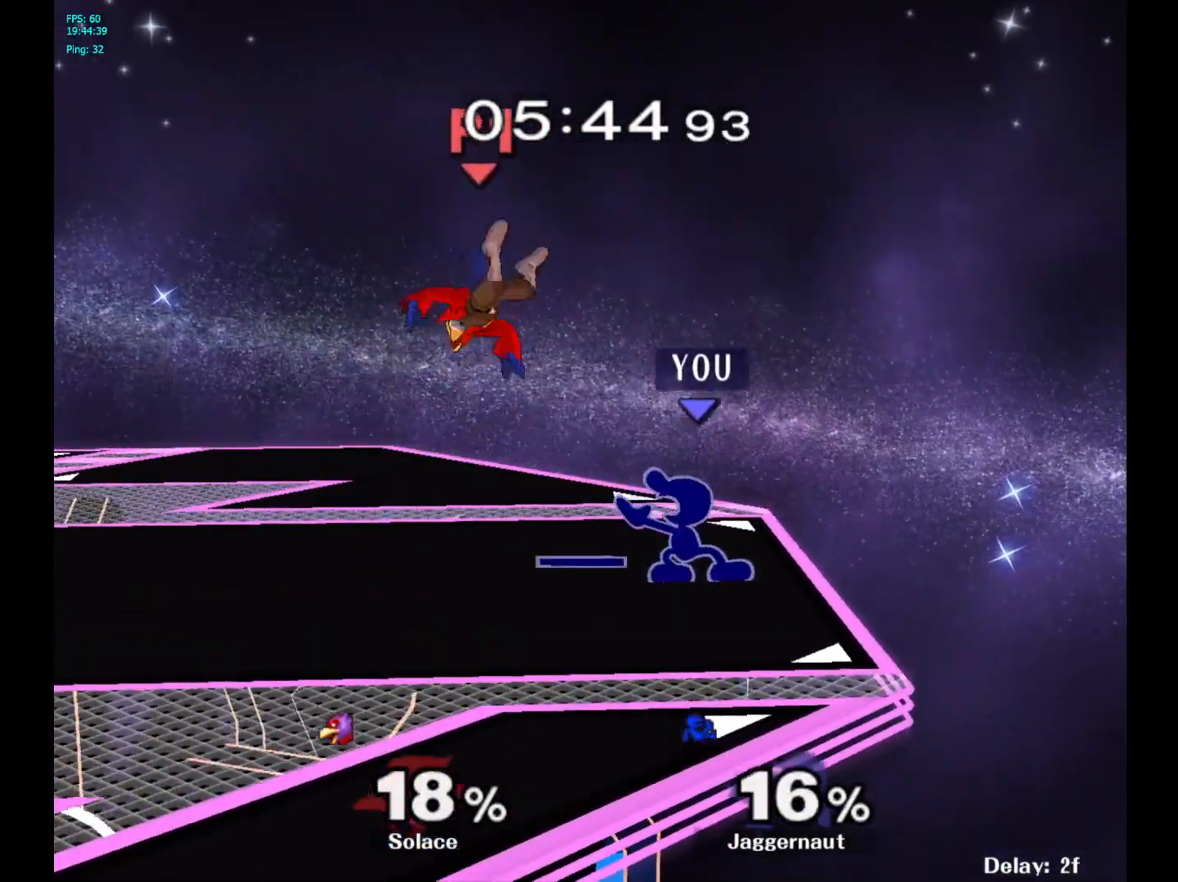
Gameplay with a controller (Nintendo layout); each line is a JSON object with the inputs held at the frame after it. "events" lists button and stick changes between this image and that frame as [ms after this image, input, new state], when the widget could be followed in between. Not read: L3 R3.
{"buttons": [], "left_stick": "center", "right_stick": "center", "events": [[167, "left_stick", "left"], [200, "Y", "down"], [217, "Y", "up"], [283, "A", "down"], [367, "A", "up"], [433, "left_stick", "center"]]}
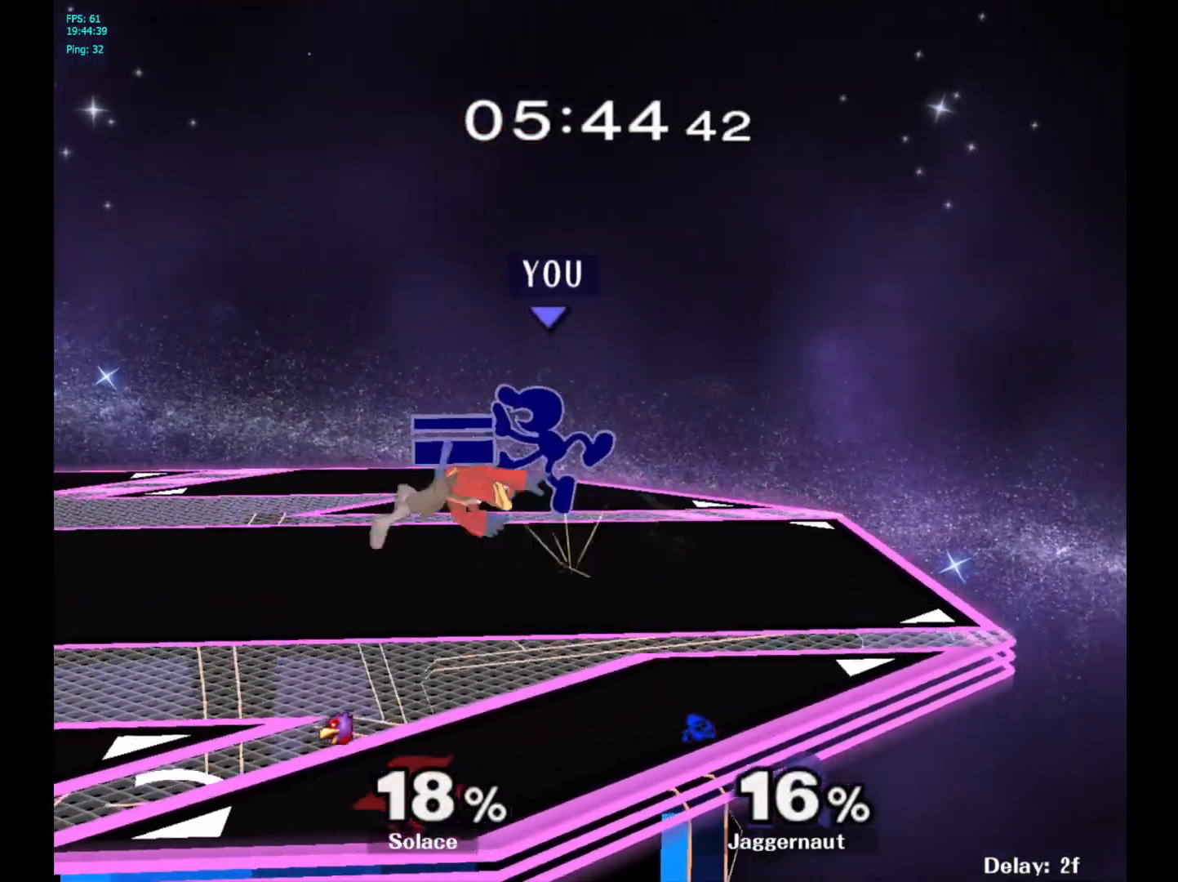
{"buttons": ["A"], "left_stick": "down", "right_stick": "center", "events": [[117, "R1", "down"], [117, "left_stick", "down"], [300, "R1", "up"], [300, "left_stick", "center"], [383, "left_stick", "down"], [500, "A", "down"]]}
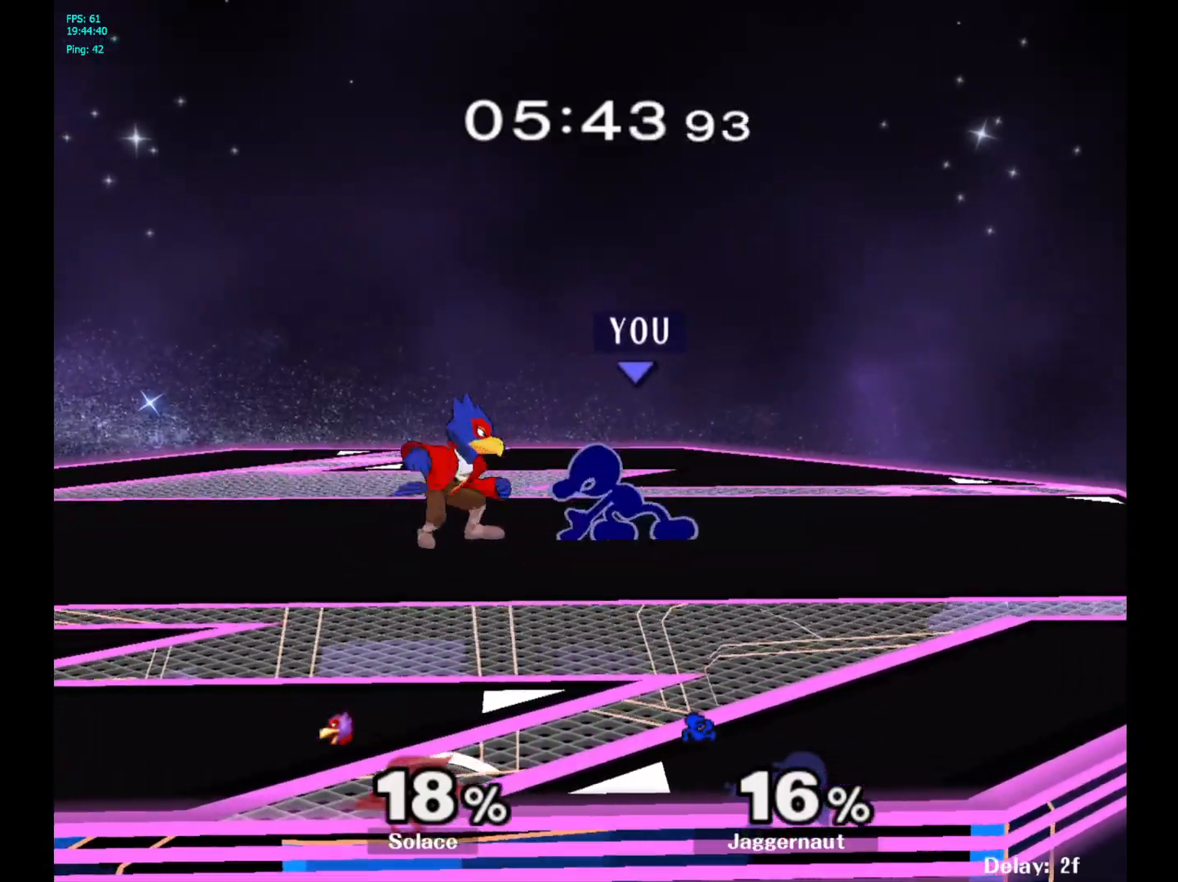
{"buttons": [], "left_stick": "center", "right_stick": "center", "events": [[100, "A", "up"], [333, "left_stick", "center"]]}
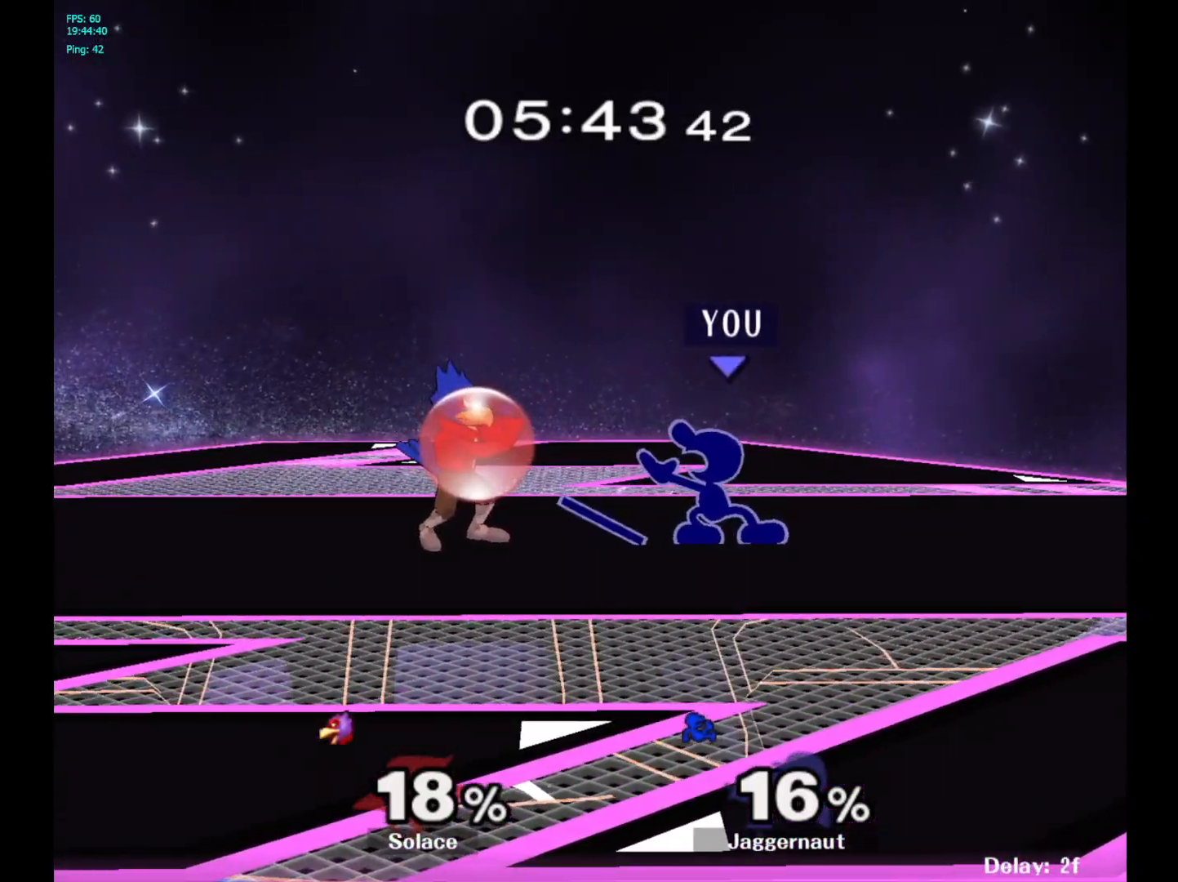
{"buttons": ["A"], "left_stick": "left", "right_stick": "center", "events": [[50, "A", "down"], [133, "A", "up"], [333, "left_stick", "left"], [367, "Y", "down"], [383, "Y", "up"], [467, "A", "down"]]}
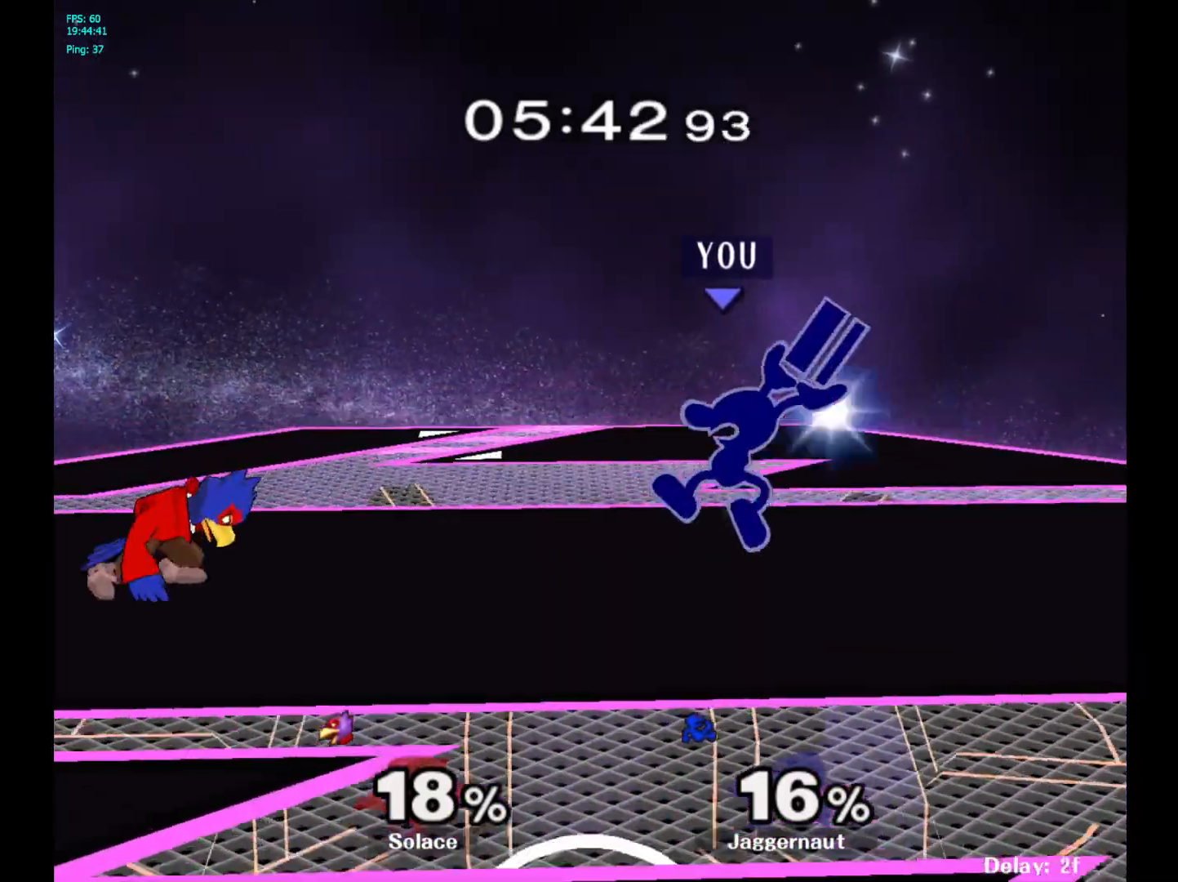
{"buttons": ["R1"], "left_stick": "down", "right_stick": "center", "events": [[83, "A", "up"], [383, "left_stick", "down"], [400, "R1", "down"]]}
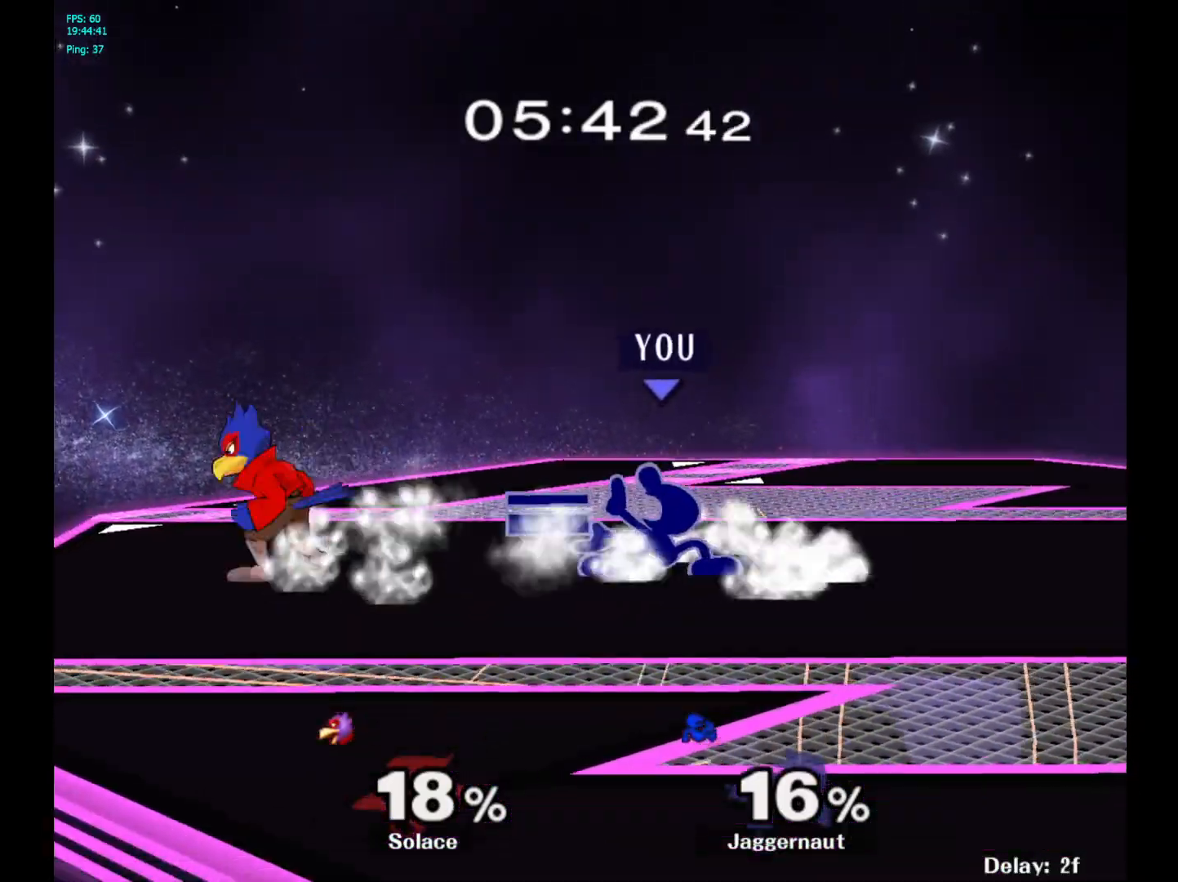
{"buttons": ["Y", "R1"], "left_stick": "center", "right_stick": "center", "events": [[83, "left_stick", "center"], [483, "Y", "down"]]}
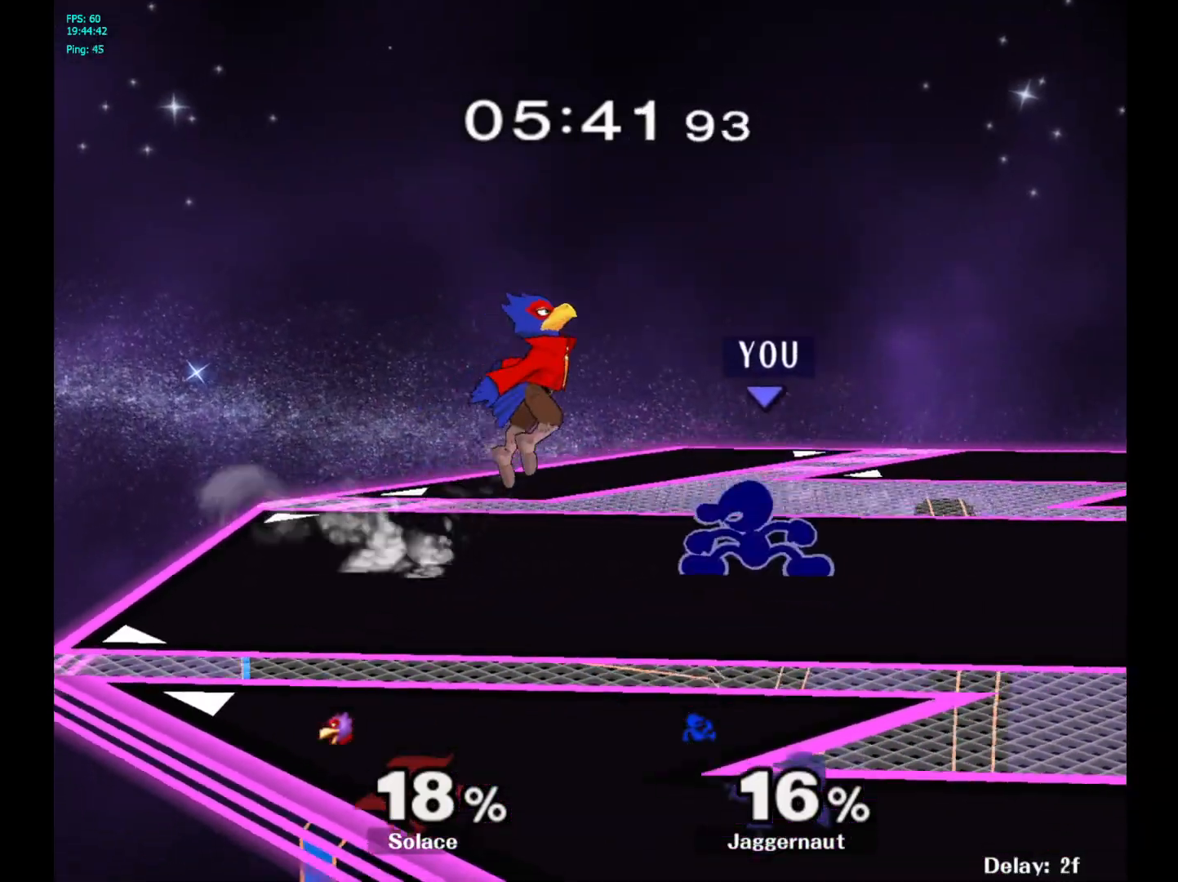
{"buttons": [], "left_stick": "right", "right_stick": "center", "events": [[117, "left_stick", "right"], [183, "Y", "up"], [217, "R1", "up"]]}
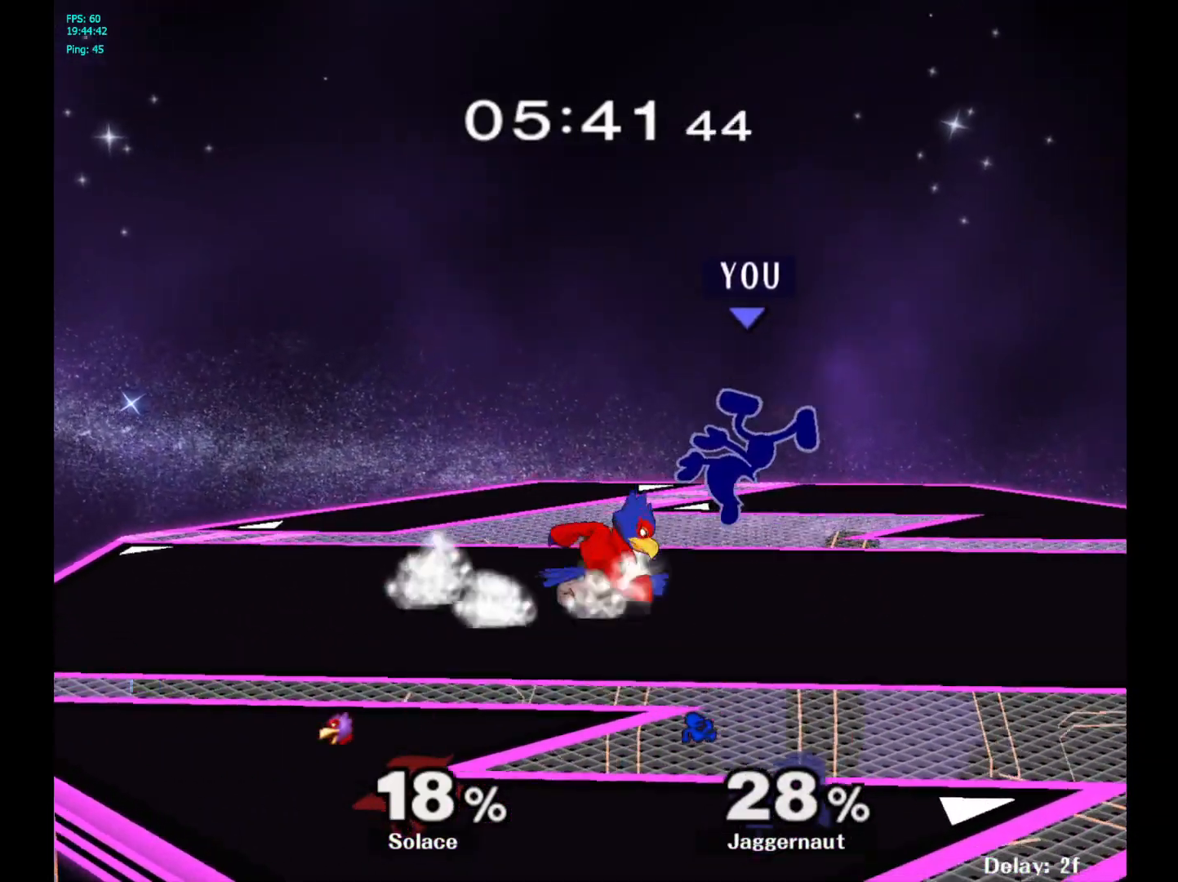
{"buttons": ["R1"], "left_stick": "center", "right_stick": "center", "events": [[83, "left_stick", "center"], [100, "right_stick", "up-left"], [217, "right_stick", "center"], [467, "R1", "down"]]}
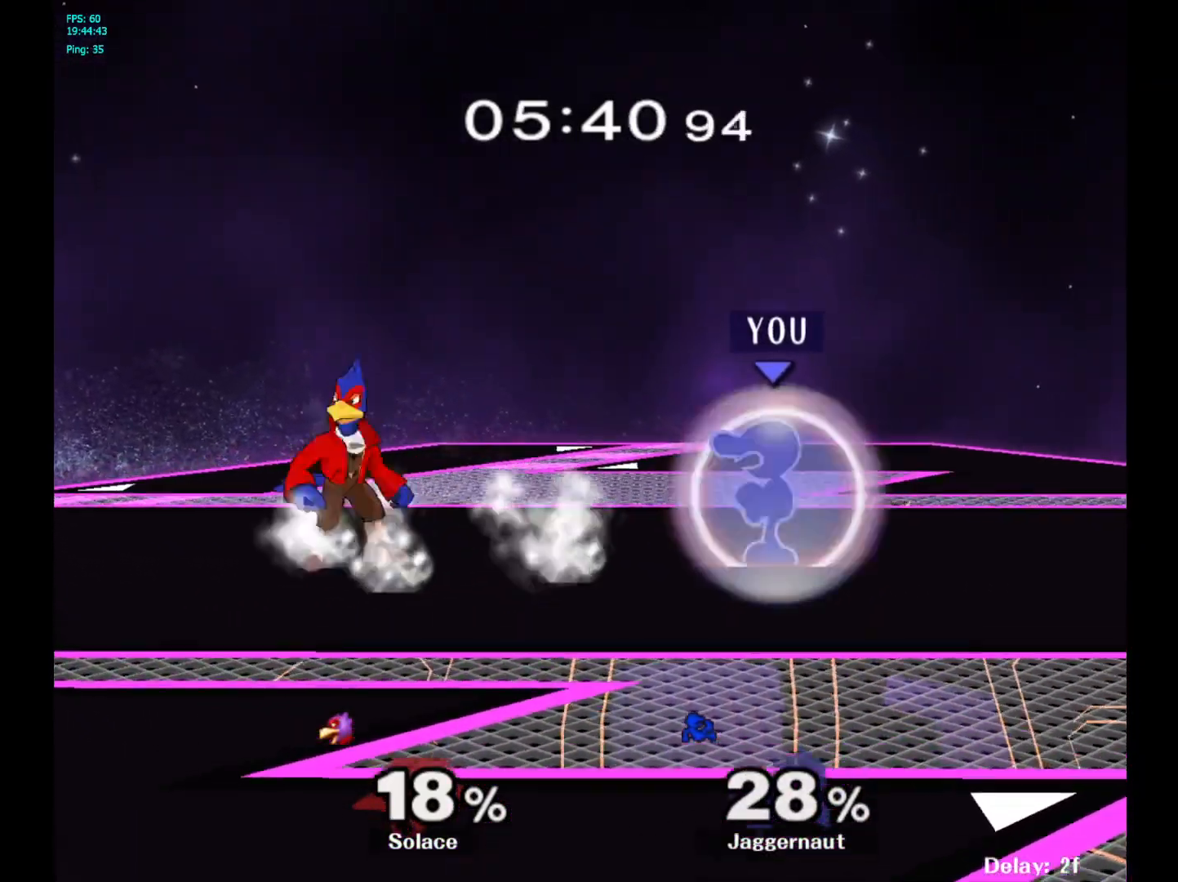
{"buttons": [], "left_stick": "left", "right_stick": "center", "events": [[167, "Y", "down"], [350, "Y", "up"], [367, "left_stick", "up-right"], [383, "R1", "up"], [467, "left_stick", "left"]]}
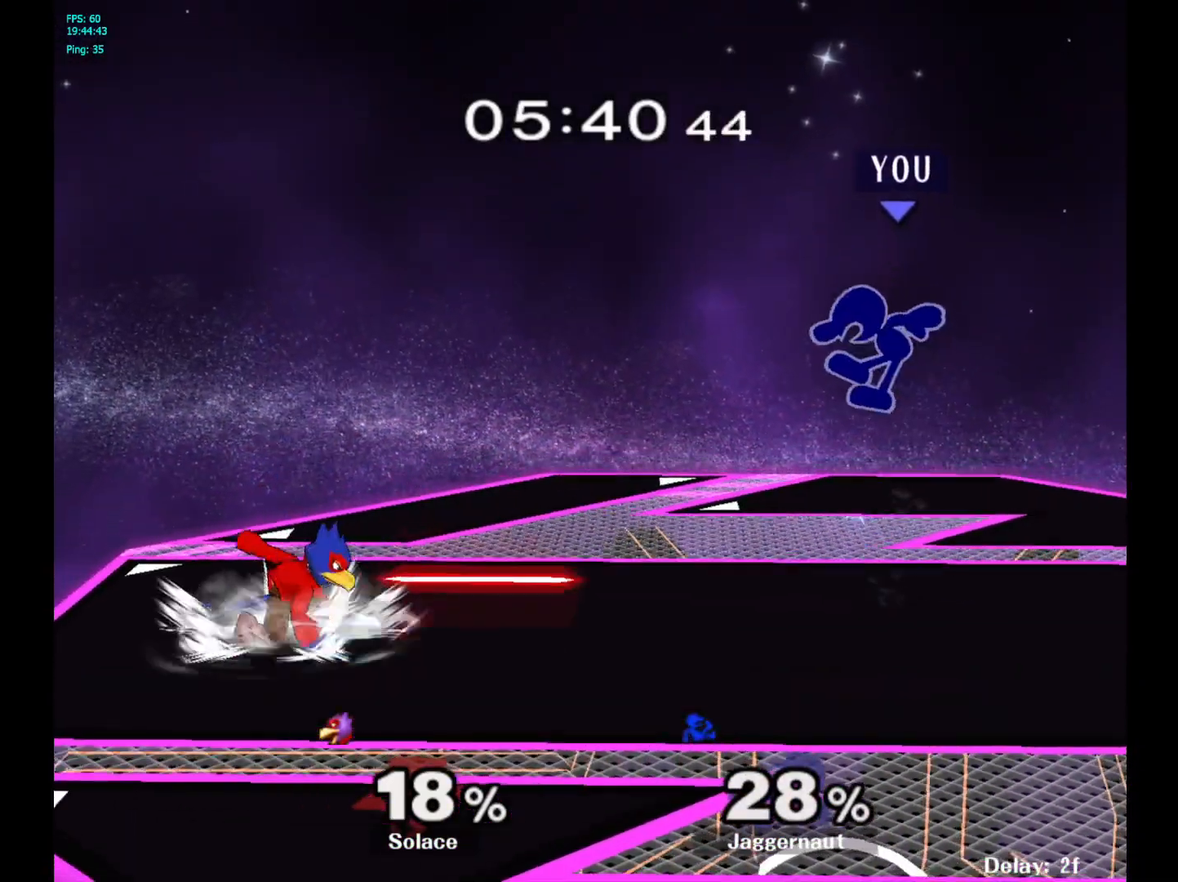
{"buttons": ["Y"], "left_stick": "center", "right_stick": "center", "events": [[267, "left_stick", "center"], [367, "Y", "down"]]}
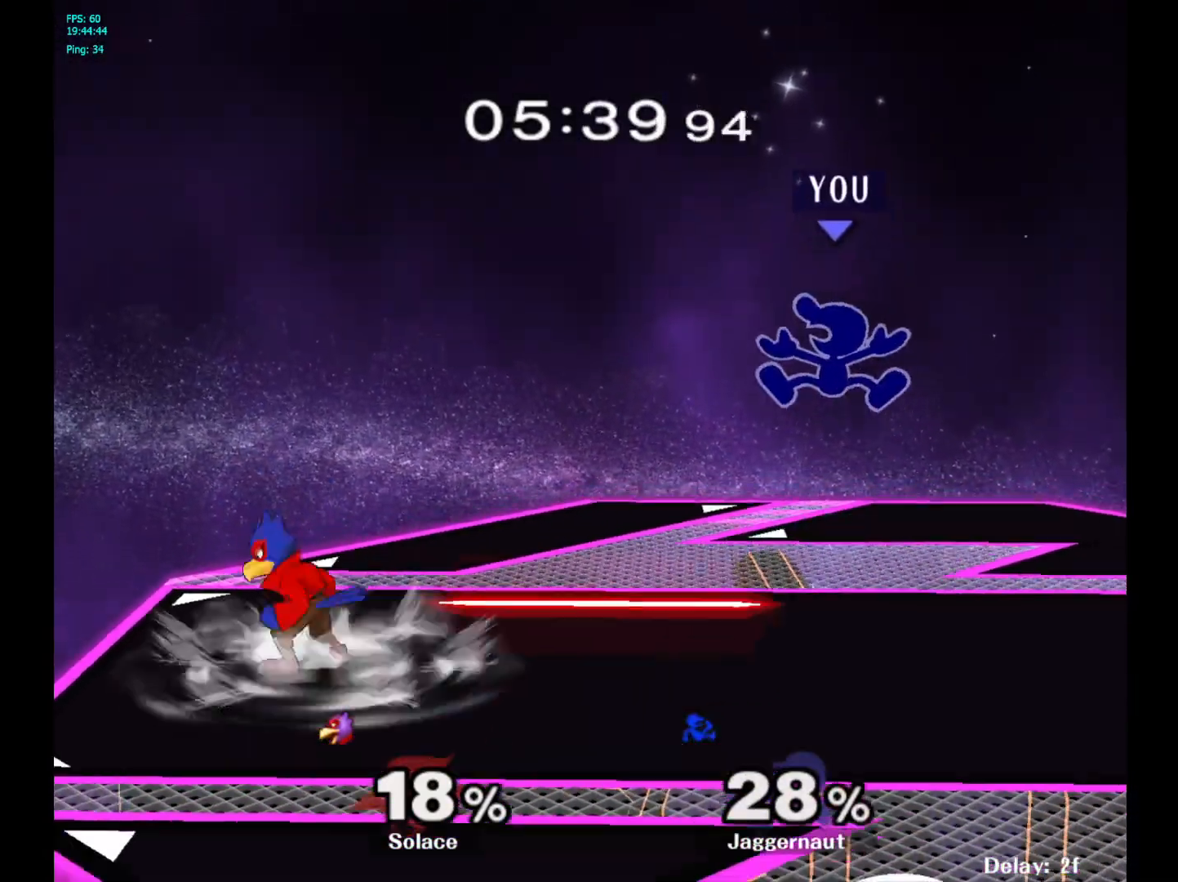
{"buttons": [], "left_stick": "left", "right_stick": "center", "events": [[50, "left_stick", "left"], [67, "Y", "up"], [233, "A", "down"], [233, "left_stick", "center"], [367, "A", "up"], [500, "left_stick", "left"]]}
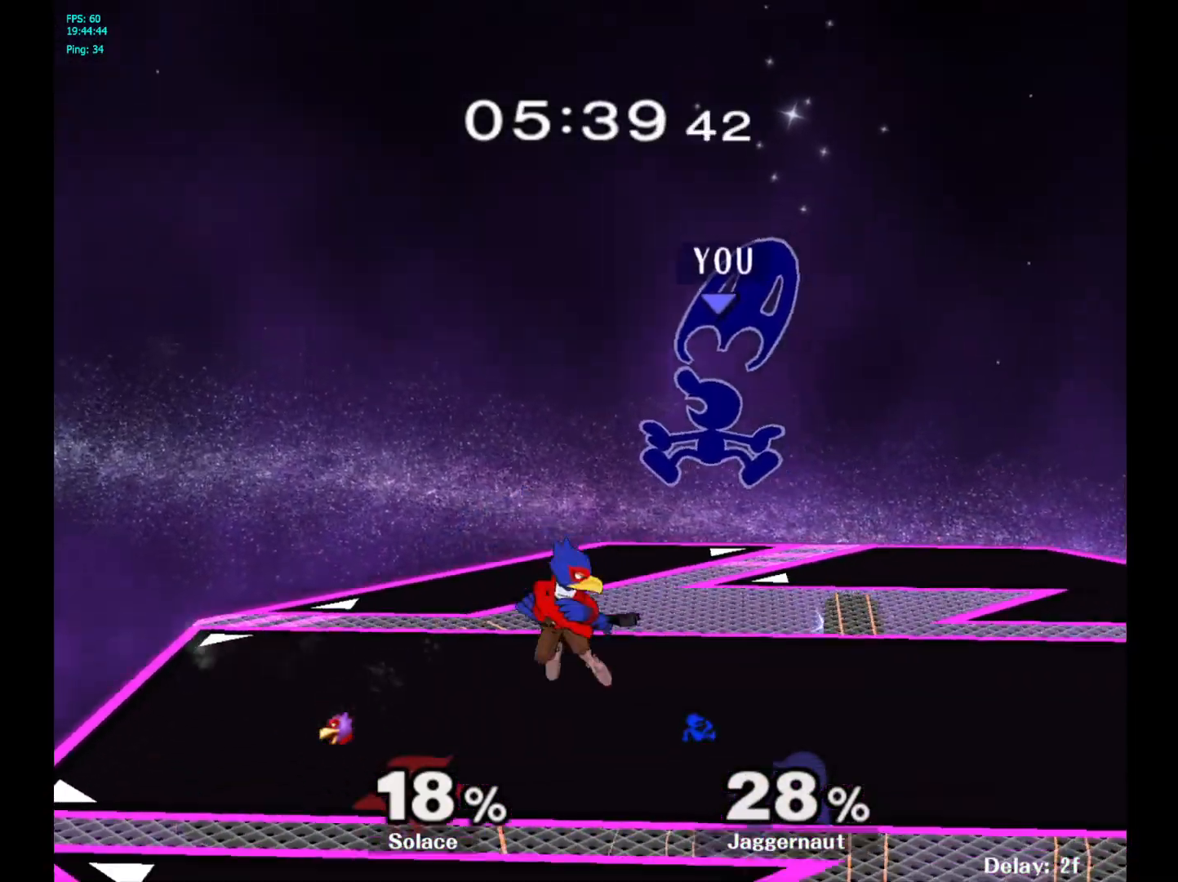
{"buttons": [], "left_stick": "center", "right_stick": "center", "events": [[267, "left_stick", "down"], [300, "R1", "down"], [433, "left_stick", "center"], [483, "R1", "up"]]}
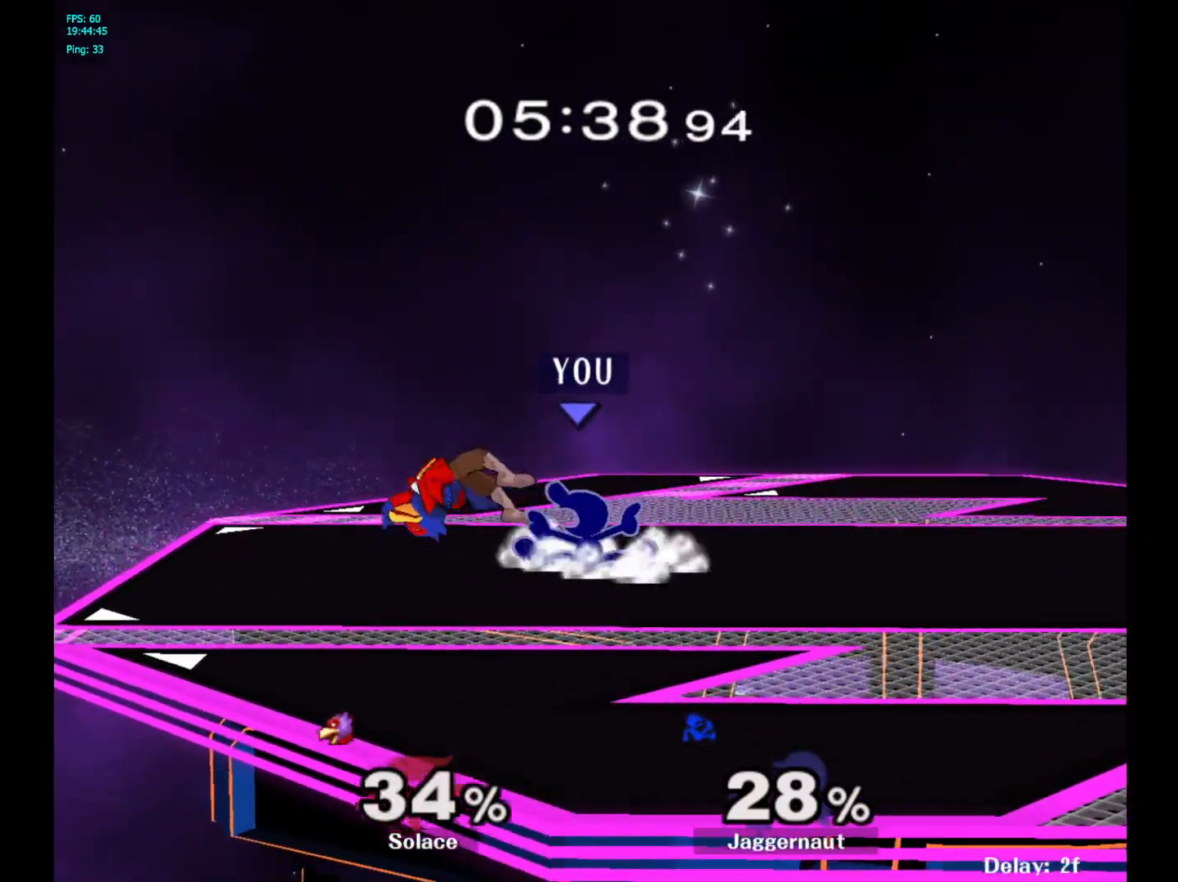
{"buttons": [], "left_stick": "center", "right_stick": "center", "events": []}
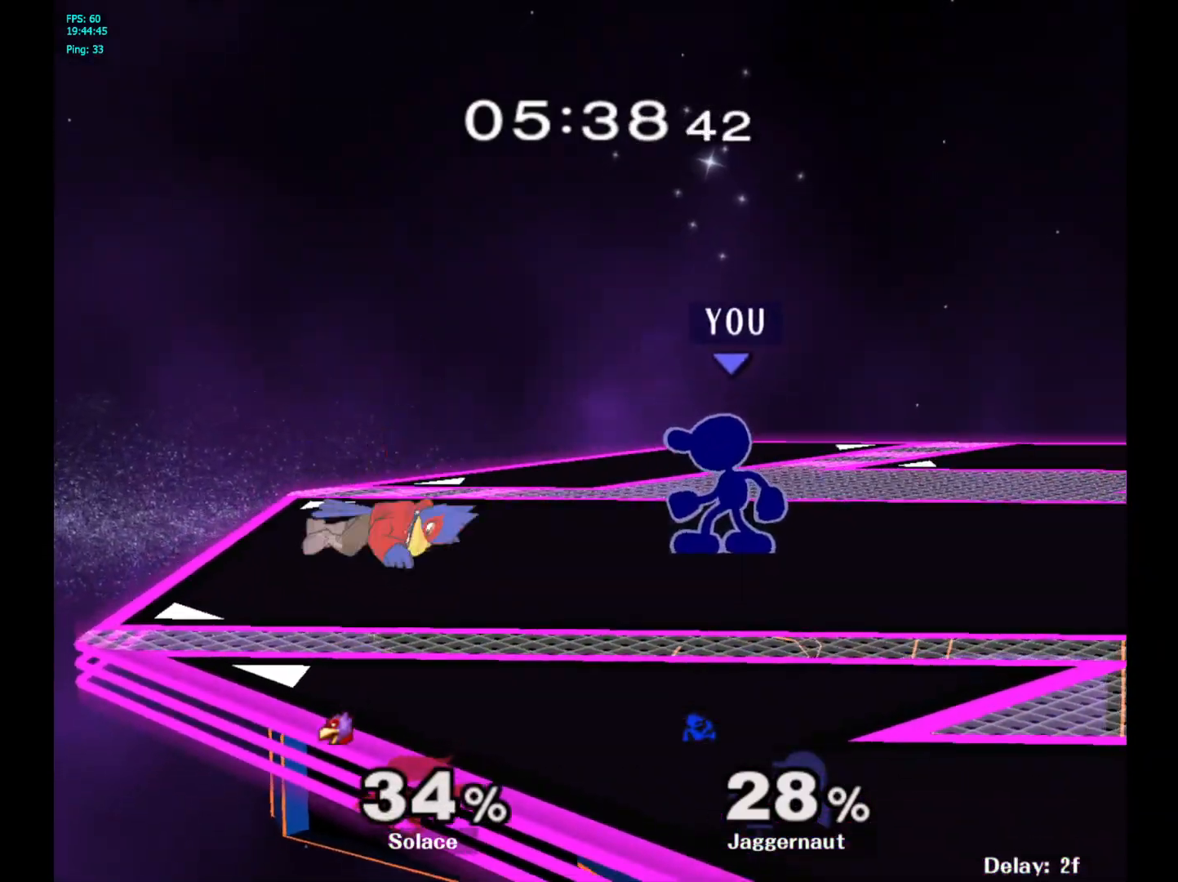
{"buttons": [], "left_stick": "left", "right_stick": "center", "events": [[367, "left_stick", "left"]]}
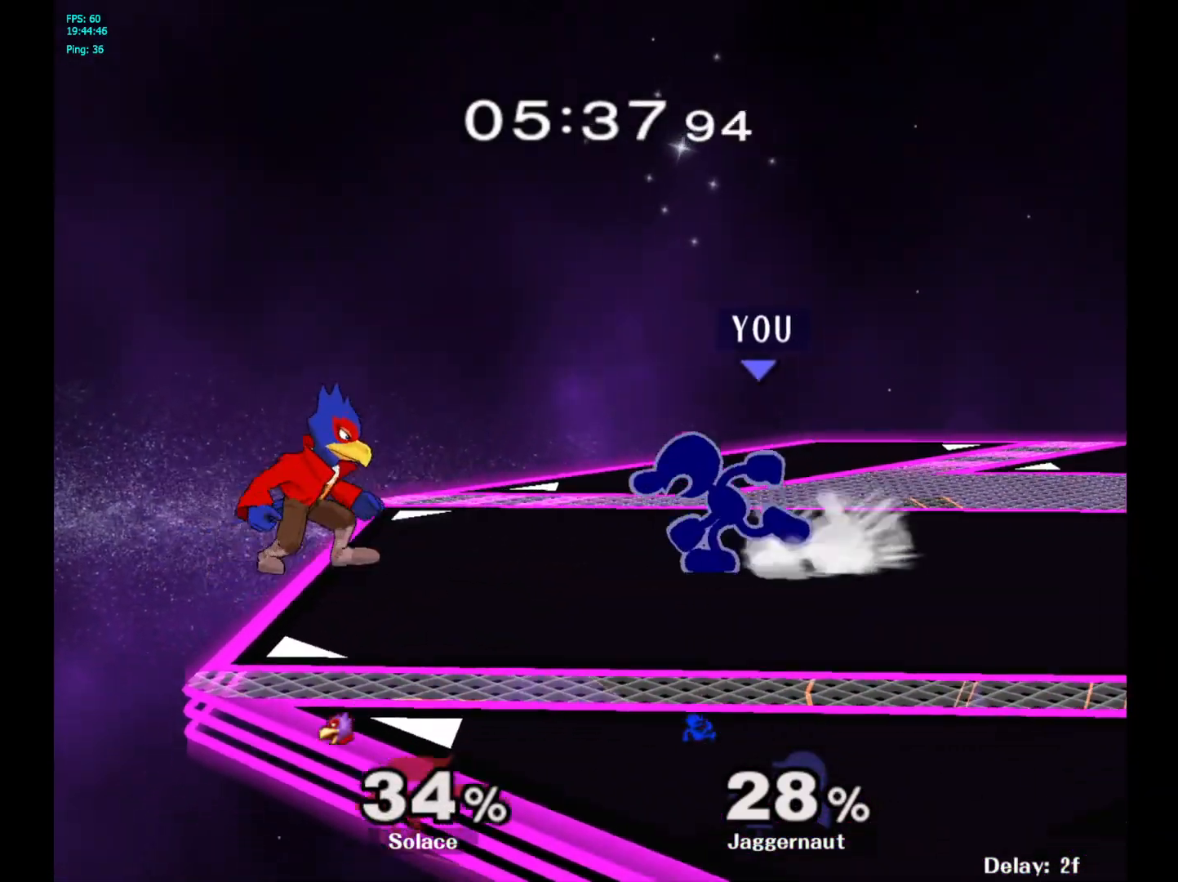
{"buttons": [], "left_stick": "center", "right_stick": "center", "events": [[33, "A", "down"], [100, "A", "up"], [267, "left_stick", "center"]]}
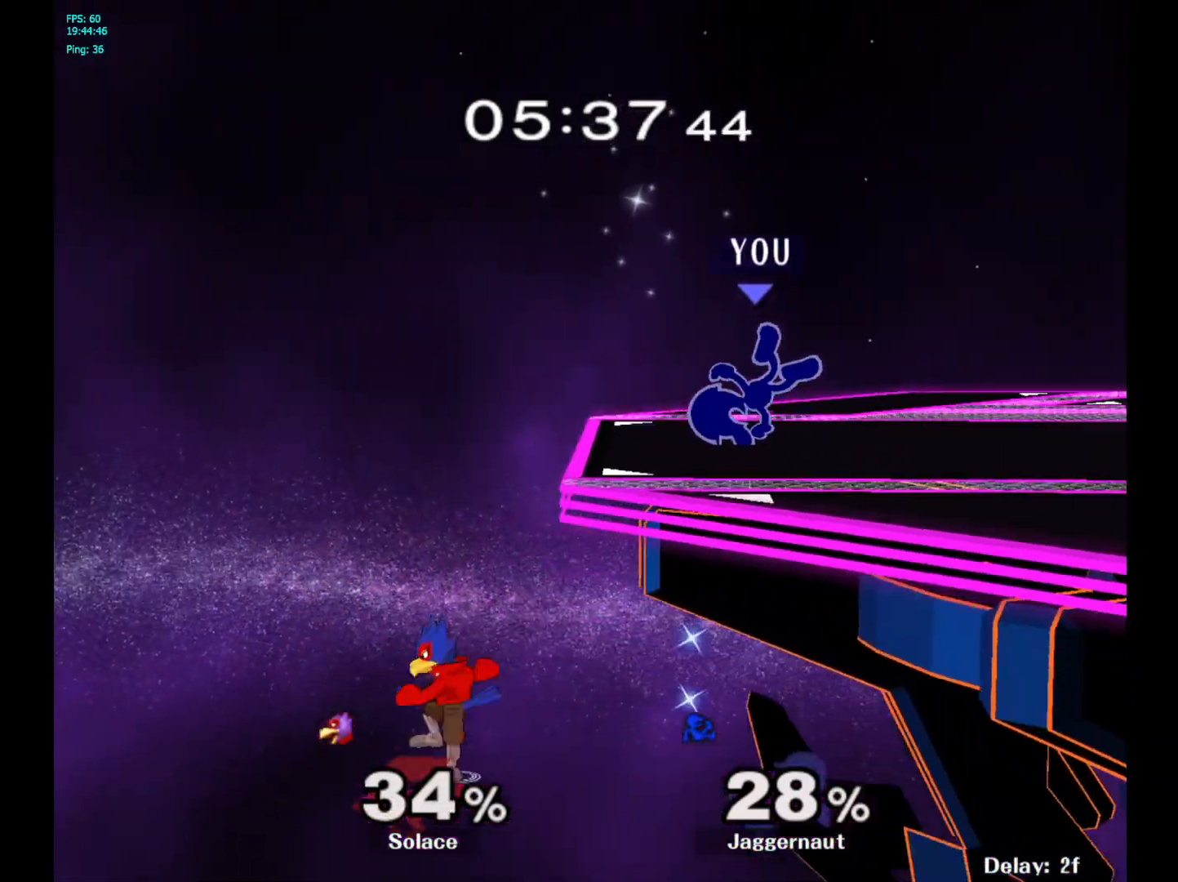
{"buttons": ["R1"], "left_stick": "center", "right_stick": "center", "events": [[117, "R1", "down"]]}
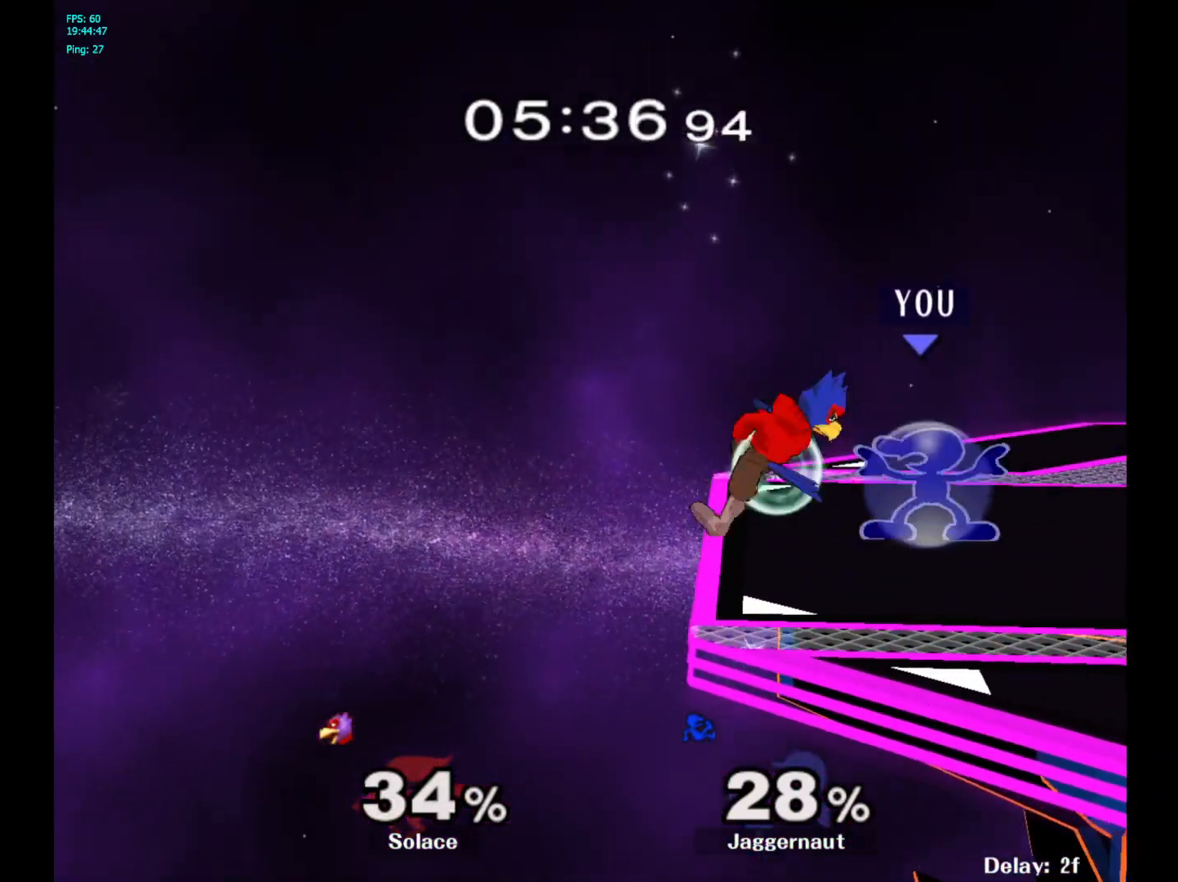
{"buttons": ["R1"], "left_stick": "center", "right_stick": "center", "events": [[233, "A", "down"], [350, "A", "up"]]}
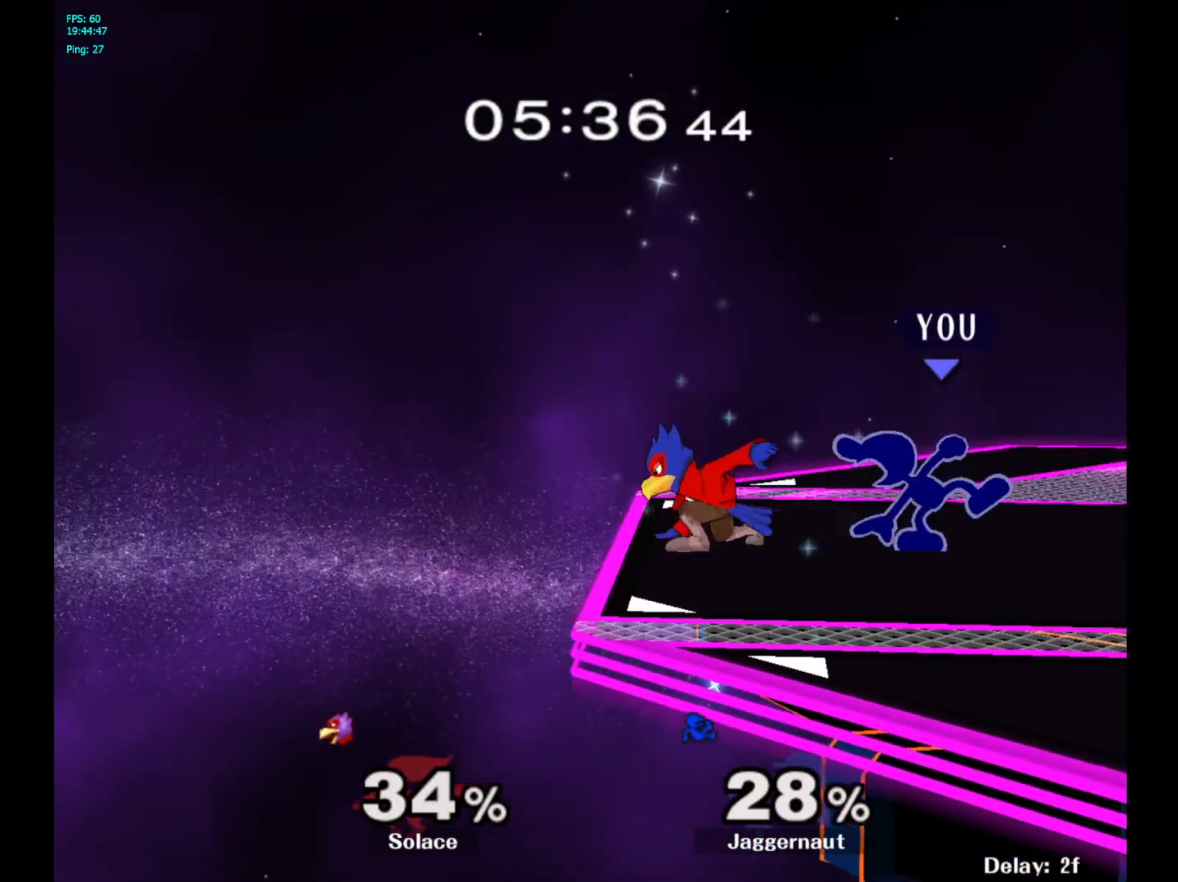
{"buttons": [], "left_stick": "right", "right_stick": "center", "events": [[17, "R1", "up"], [400, "left_stick", "right"]]}
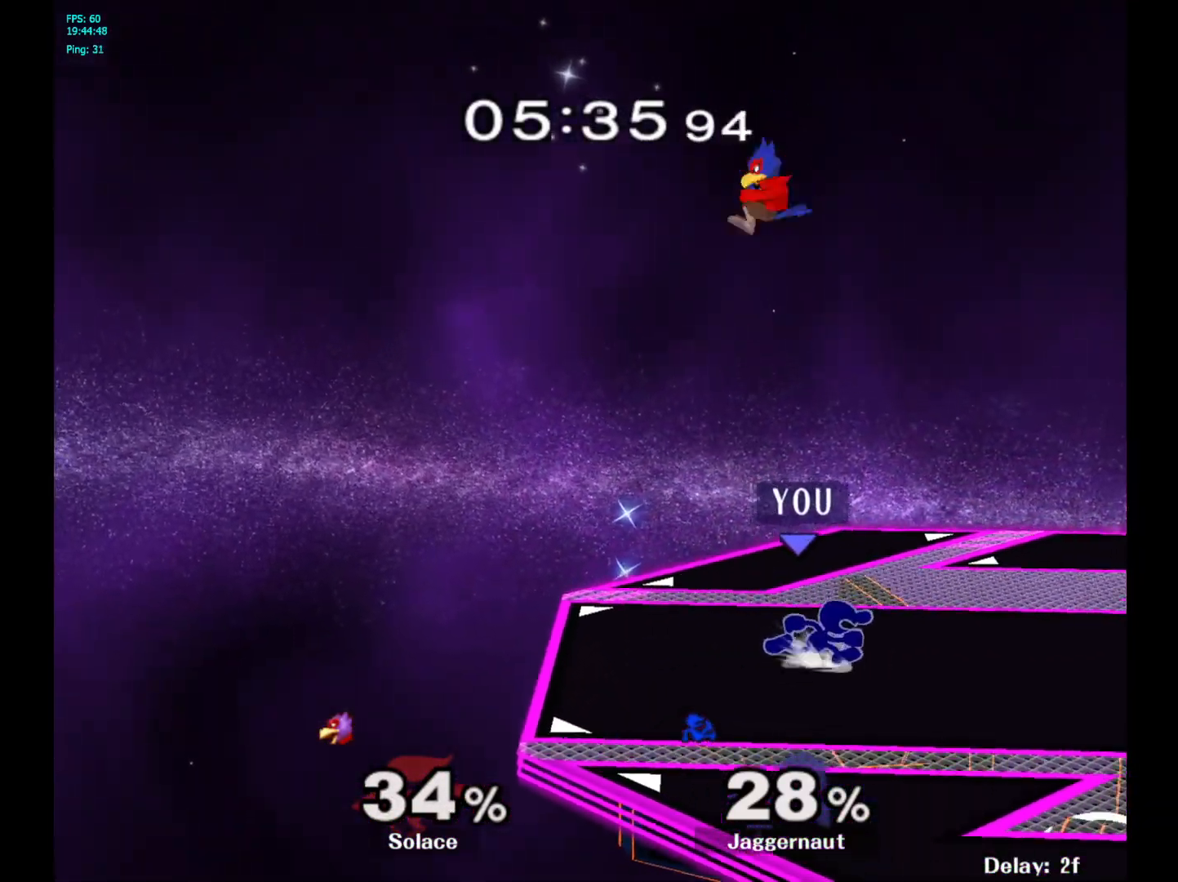
{"buttons": [], "left_stick": "left", "right_stick": "center", "events": [[250, "Y", "down"], [283, "Y", "up"], [283, "left_stick", "left"], [383, "A", "down"], [483, "A", "up"]]}
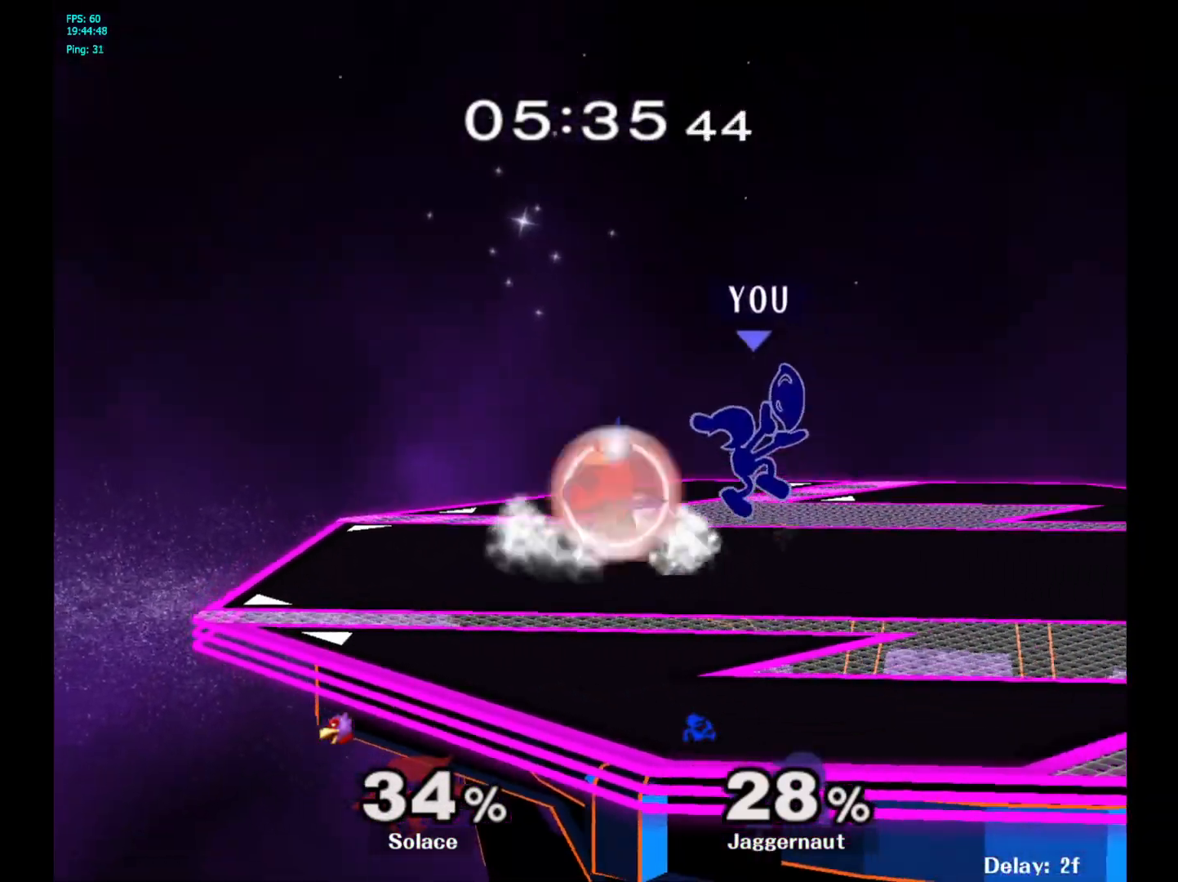
{"buttons": ["R1"], "left_stick": "right", "right_stick": "center", "events": [[133, "left_stick", "right"], [433, "R1", "down"]]}
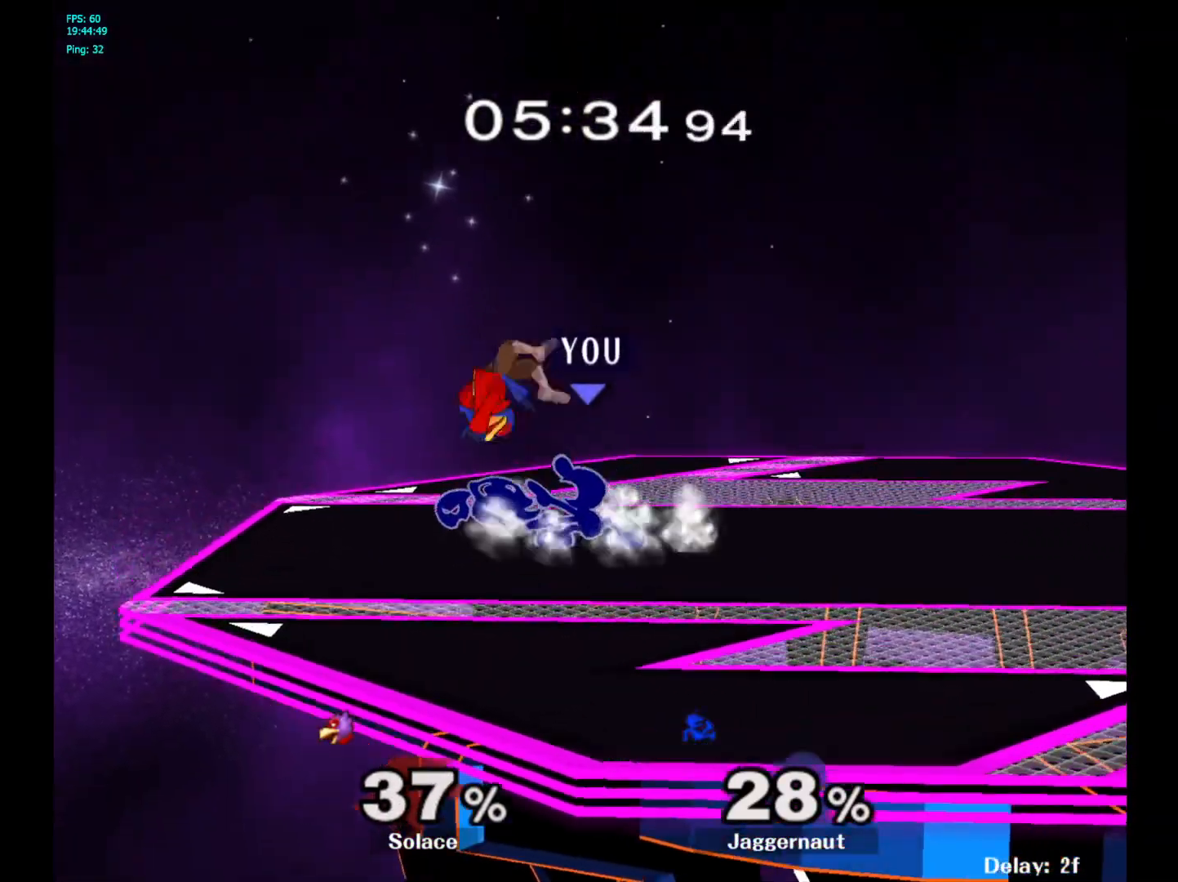
{"buttons": [], "left_stick": "center", "right_stick": "center", "events": [[100, "left_stick", "center"], [133, "R1", "up"]]}
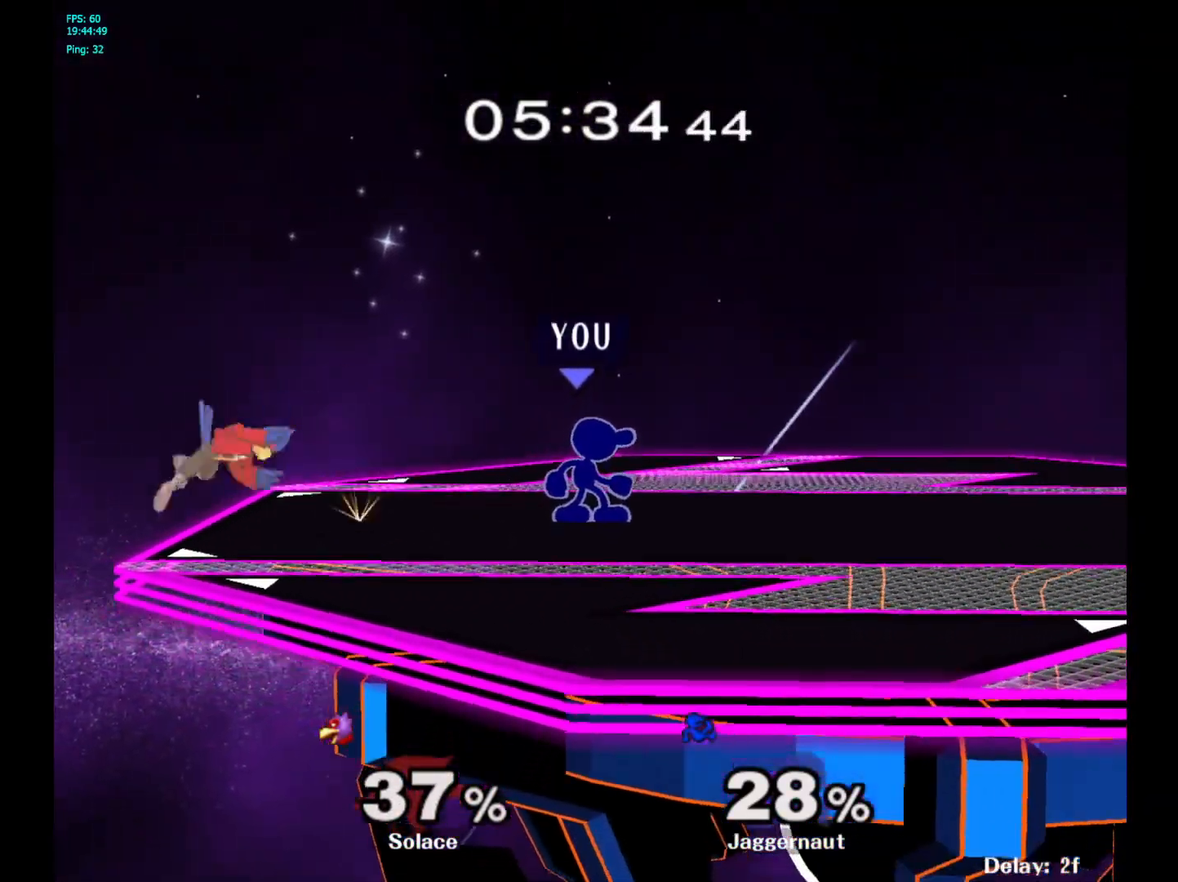
{"buttons": [], "left_stick": "left", "right_stick": "center", "events": [[250, "left_stick", "left"], [283, "Y", "down"], [300, "Y", "up"], [400, "A", "down"], [500, "A", "up"]]}
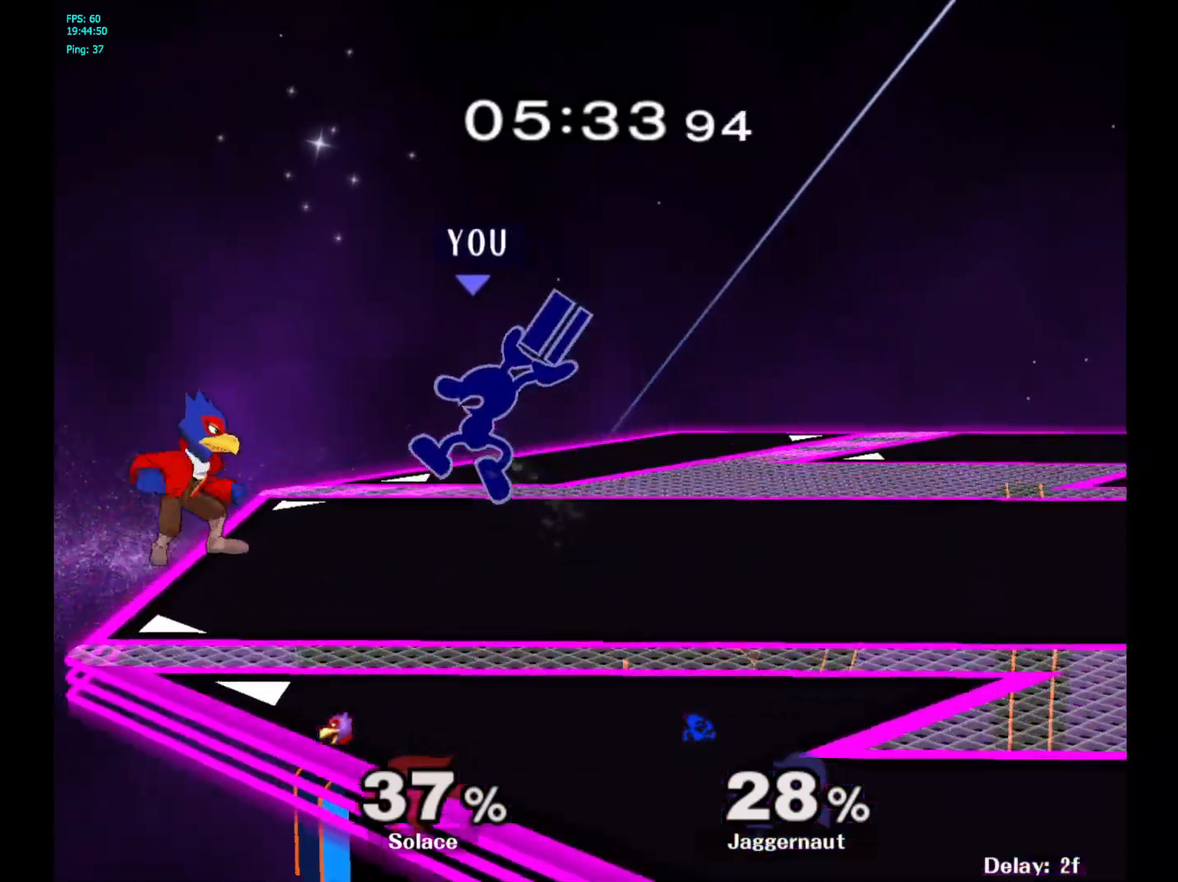
{"buttons": [], "left_stick": "center", "right_stick": "center", "events": [[67, "left_stick", "center"], [167, "left_stick", "right"], [317, "R1", "down"], [333, "left_stick", "down"], [467, "R1", "up"], [500, "left_stick", "center"]]}
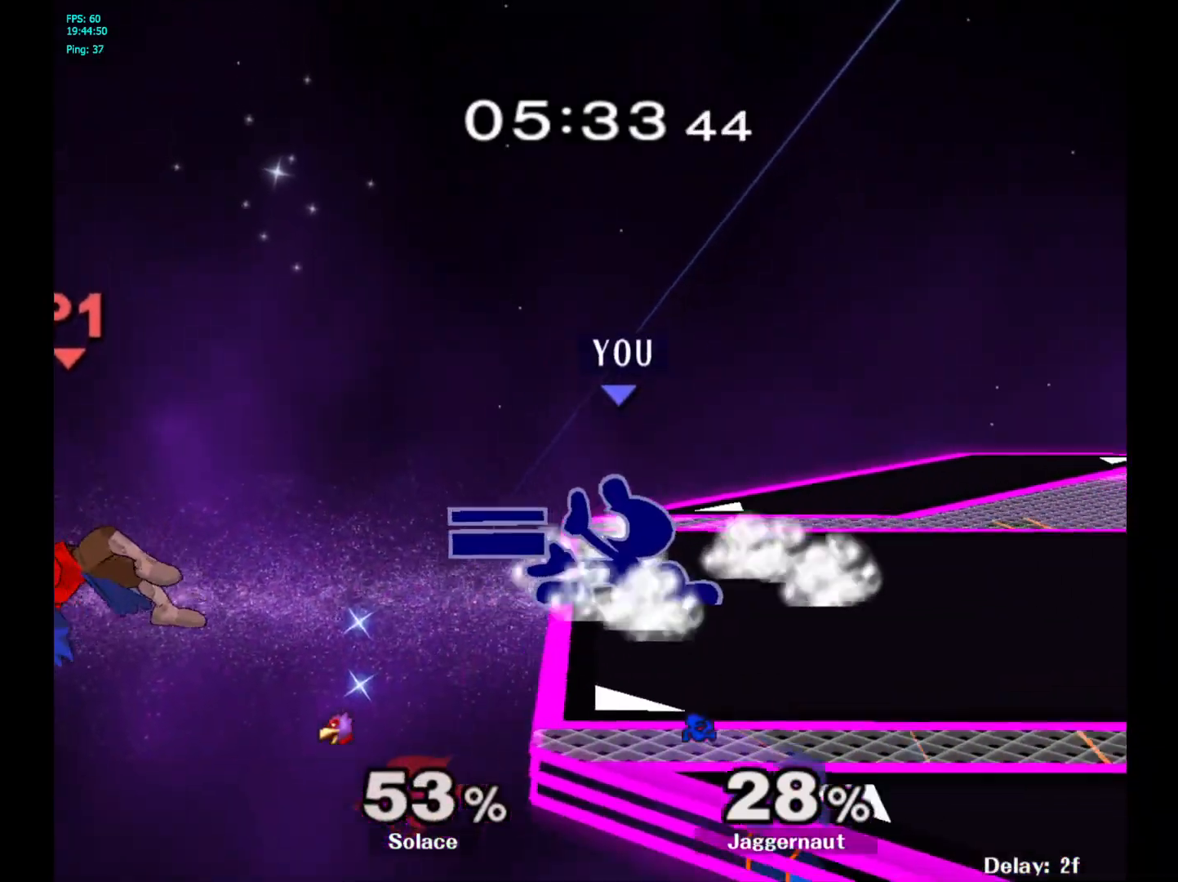
{"buttons": [], "left_stick": "center", "right_stick": "center", "events": [[200, "left_stick", "up-right"], [367, "left_stick", "center"]]}
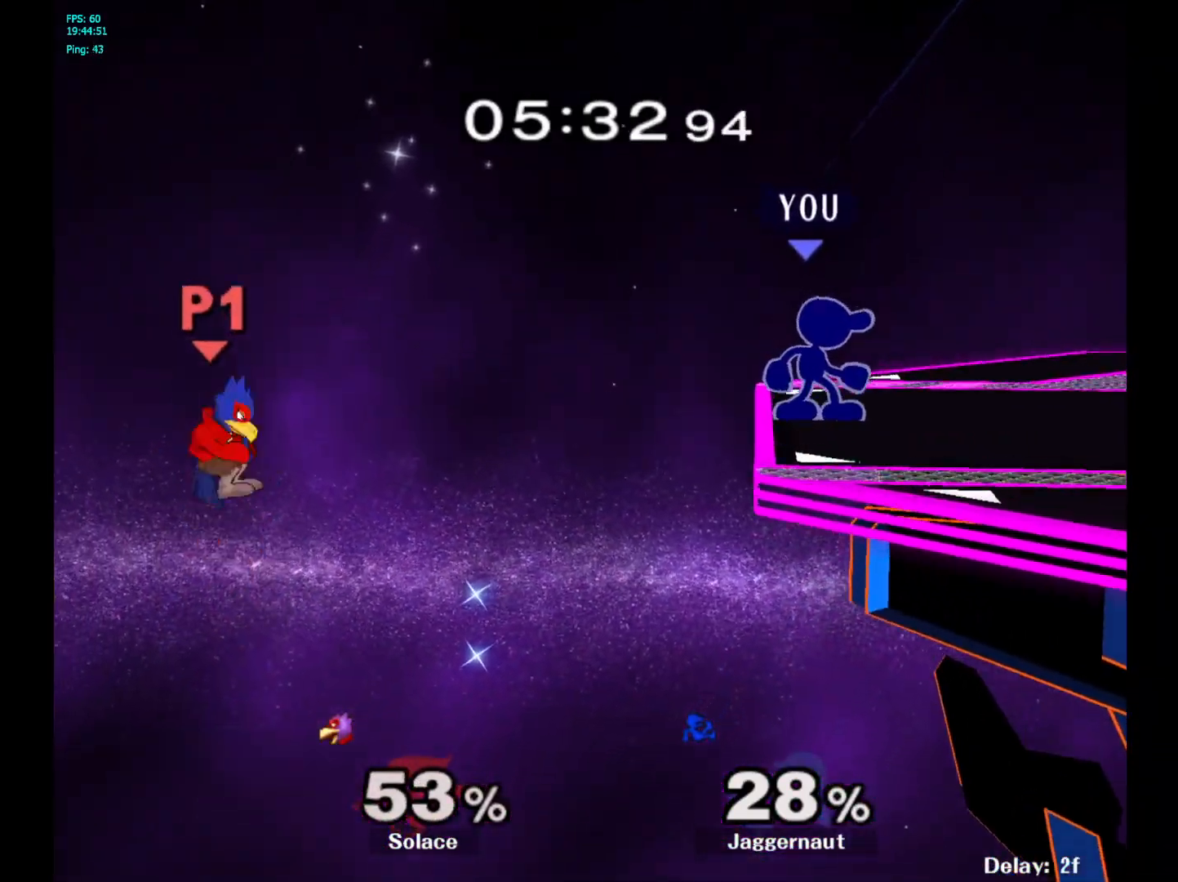
{"buttons": [], "left_stick": "center", "right_stick": "center", "events": [[17, "Y", "down"], [50, "Y", "up"], [83, "left_stick", "left"], [333, "left_stick", "center"]]}
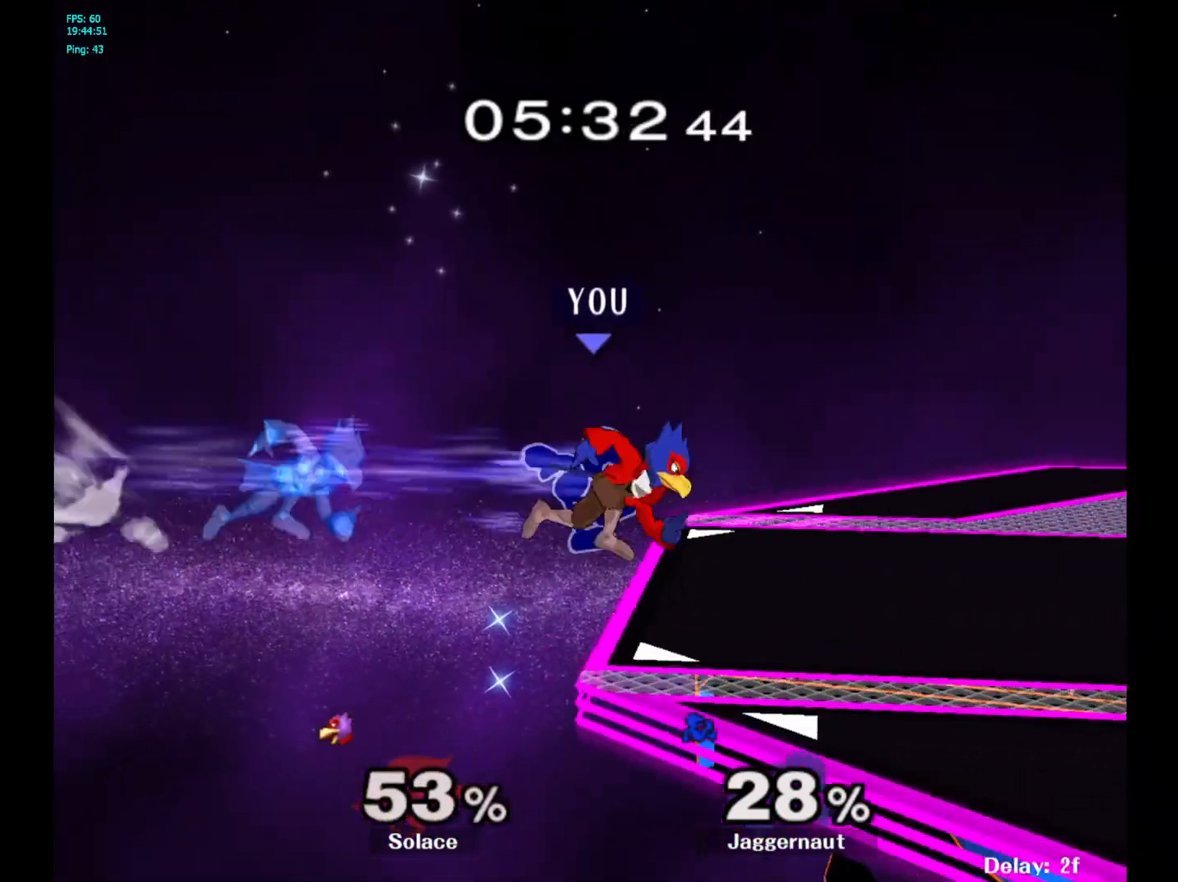
{"buttons": ["Y"], "left_stick": "up-right", "right_stick": "center", "events": [[17, "left_stick", "up-right"], [83, "left_stick", "center"], [433, "Y", "down"], [467, "left_stick", "up-right"]]}
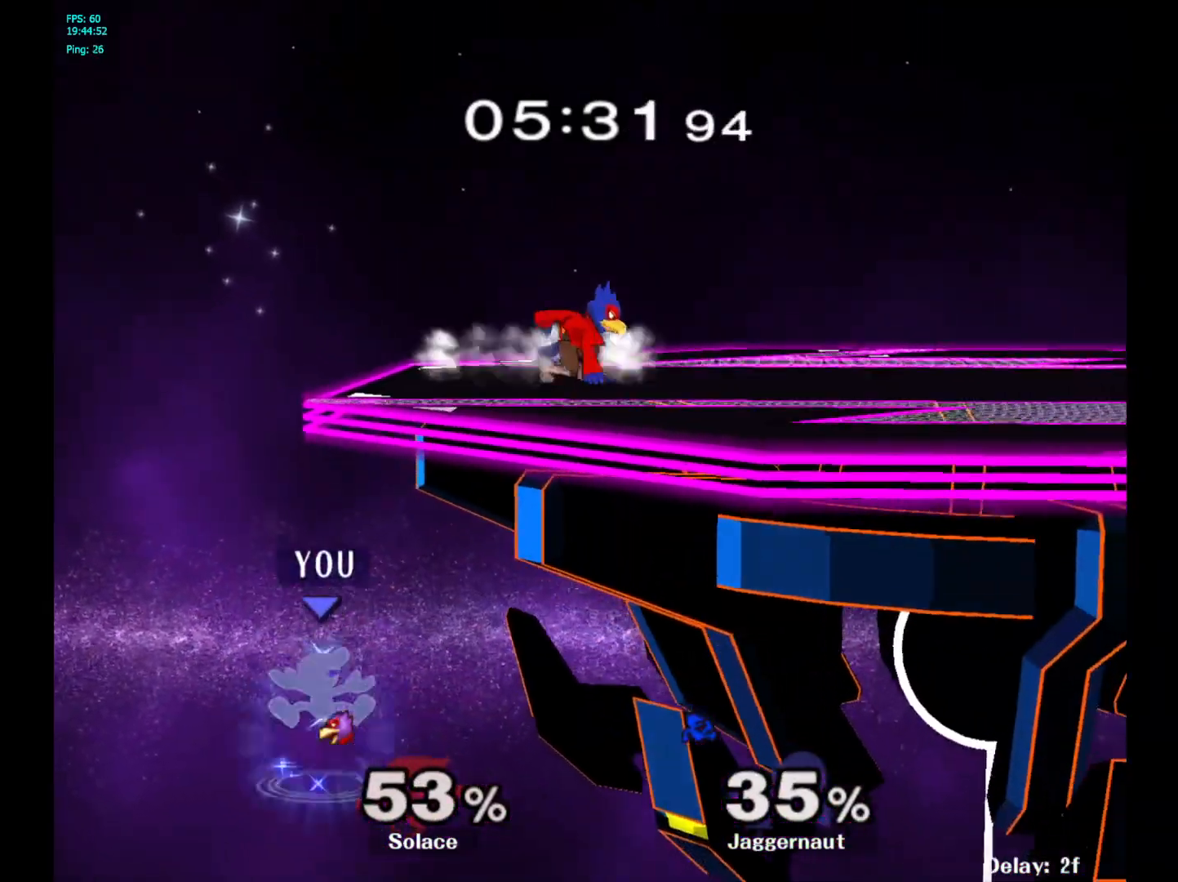
{"buttons": [], "left_stick": "up-right", "right_stick": "center", "events": [[50, "Y", "up"], [50, "left_stick", "up"], [183, "left_stick", "up-right"], [283, "B", "down"], [417, "B", "up"]]}
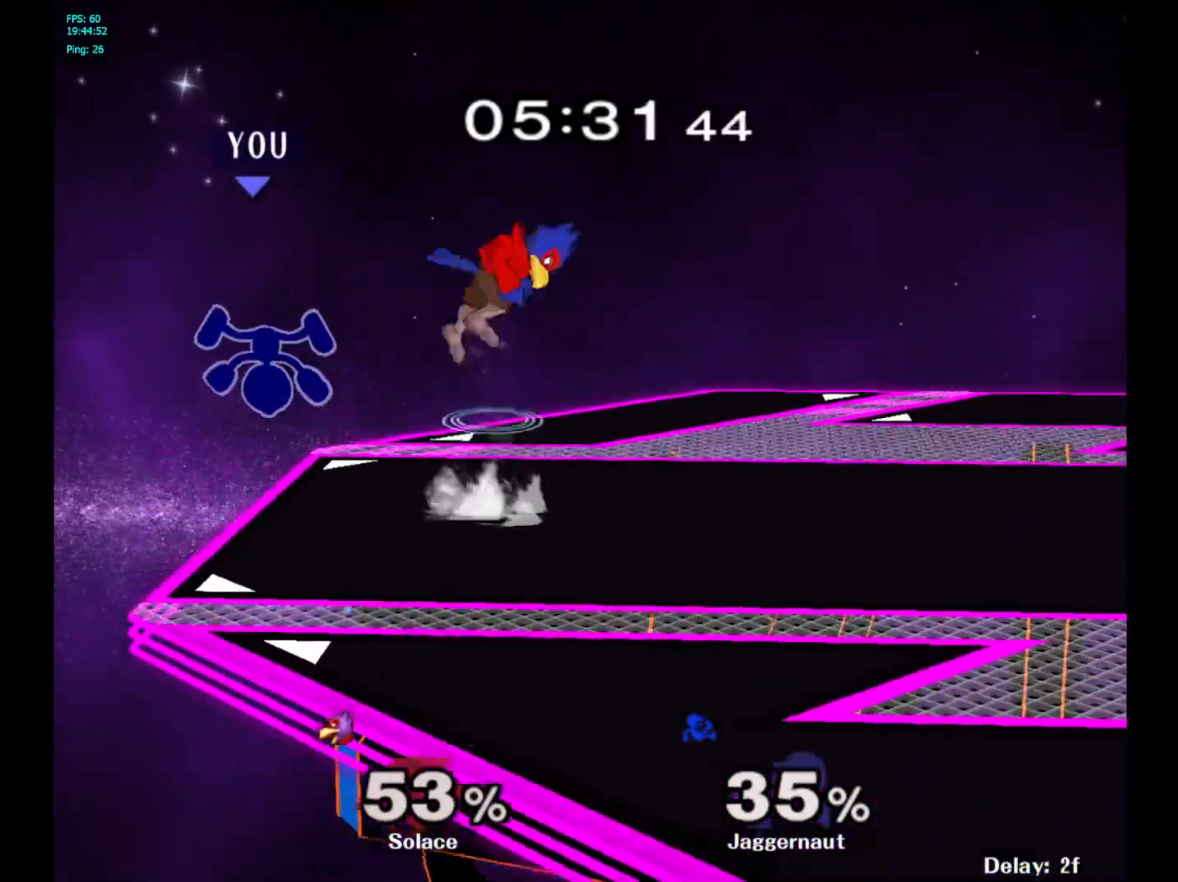
{"buttons": ["R1"], "left_stick": "down", "right_stick": "center", "events": [[433, "left_stick", "down"], [483, "R1", "down"]]}
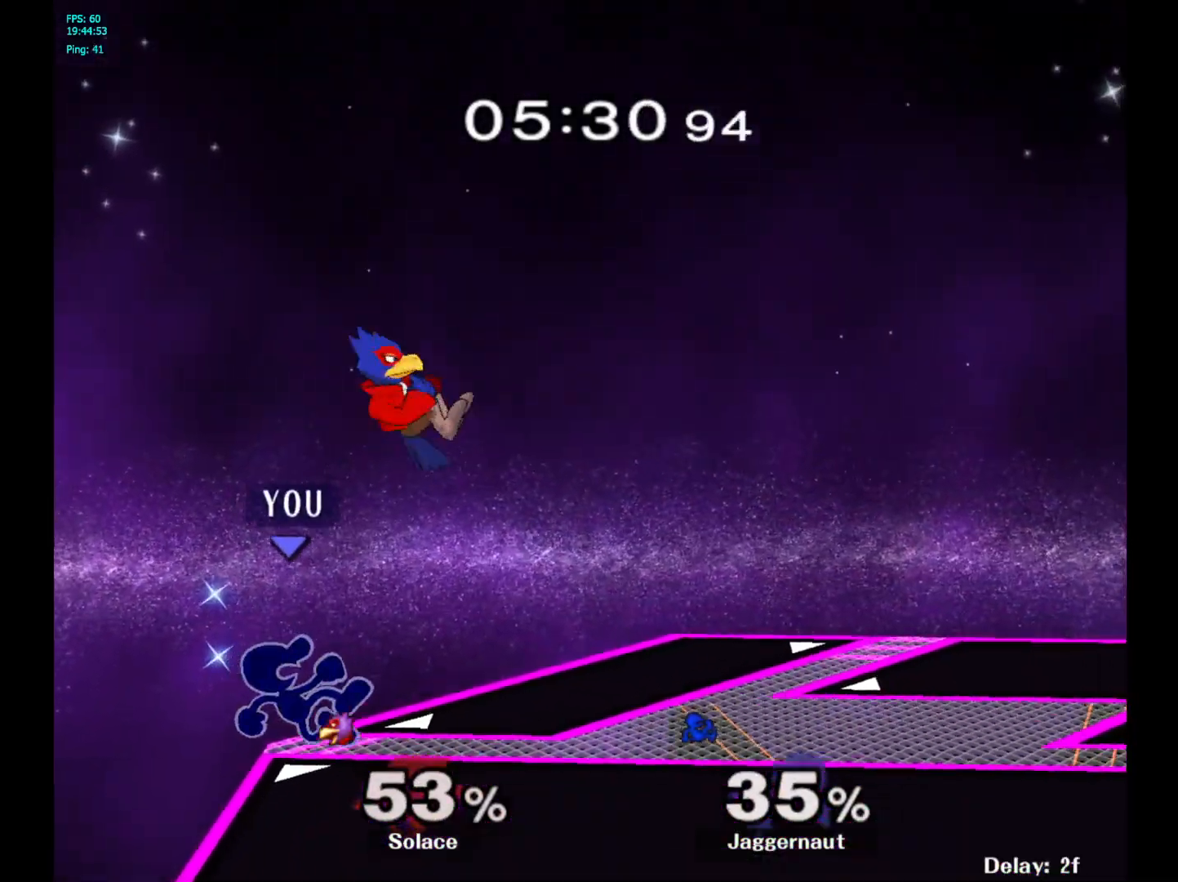
{"buttons": ["R1"], "left_stick": "center", "right_stick": "center", "events": [[217, "left_stick", "right"], [333, "left_stick", "center"]]}
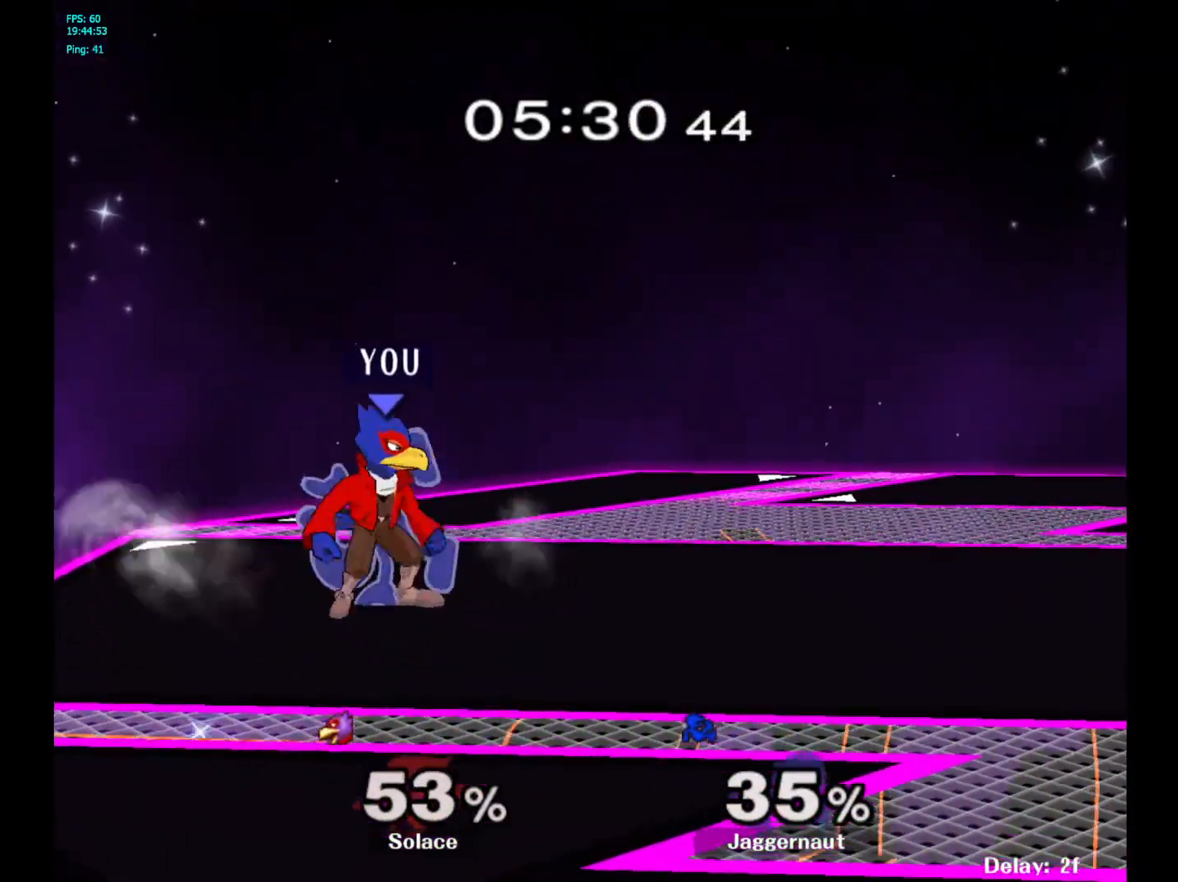
{"buttons": ["R1"], "left_stick": "center", "right_stick": "center", "events": []}